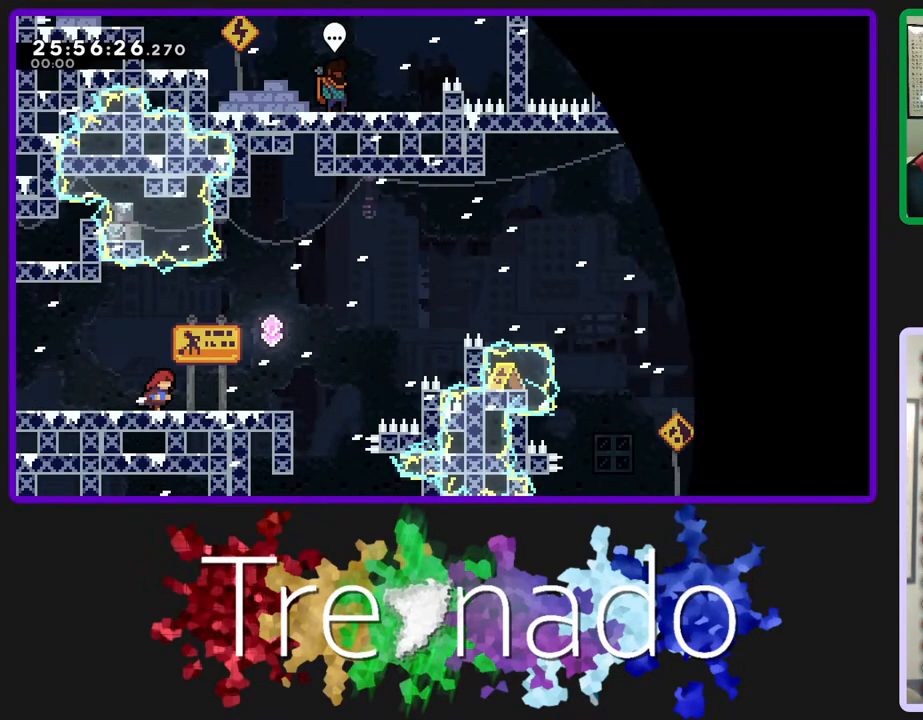
Gameplay with a controller (Xbox layout); each line is a JSON object with the inputs held at the frame after it. "events" lists button and stick changes between this image and that frame as [ms after this image, input, new state], when the widget could be followed in between. Not read: L3 SELECT START.
{"buttons": ["R2"], "left_stick": "center", "right_stick": "center", "events": []}
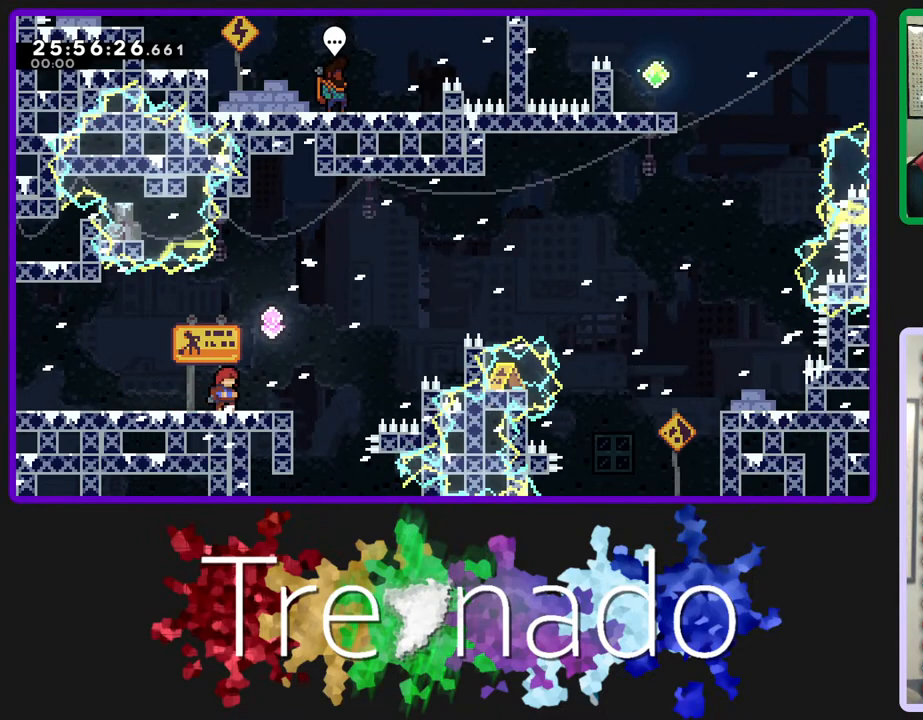
{"buttons": ["R2"], "left_stick": "center", "right_stick": "center", "events": []}
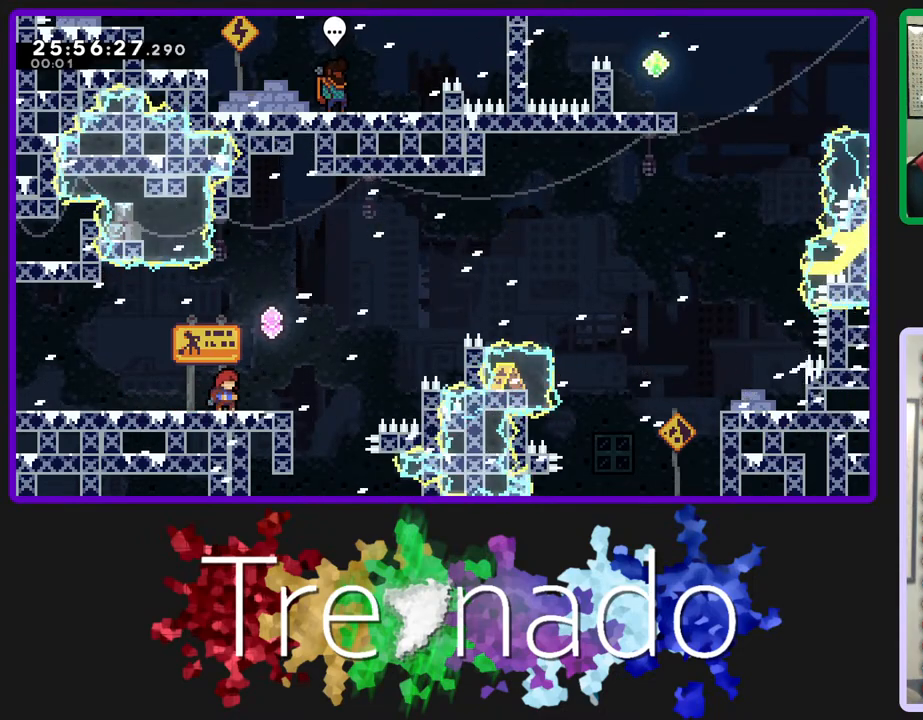
{"buttons": ["R2"], "left_stick": "center", "right_stick": "center", "events": []}
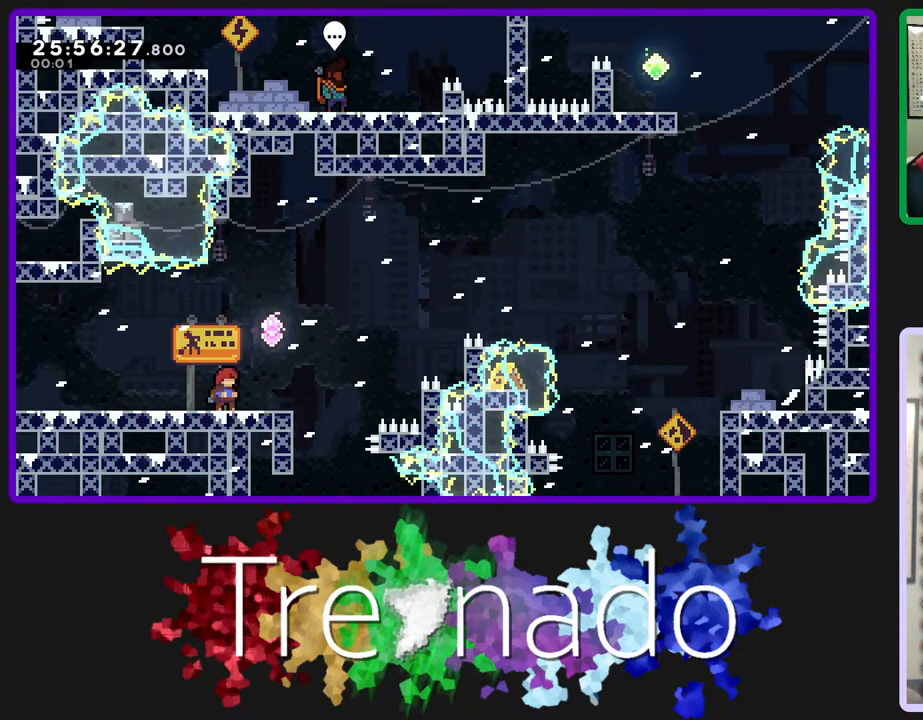
{"buttons": ["R2"], "left_stick": "center", "right_stick": "center", "events": []}
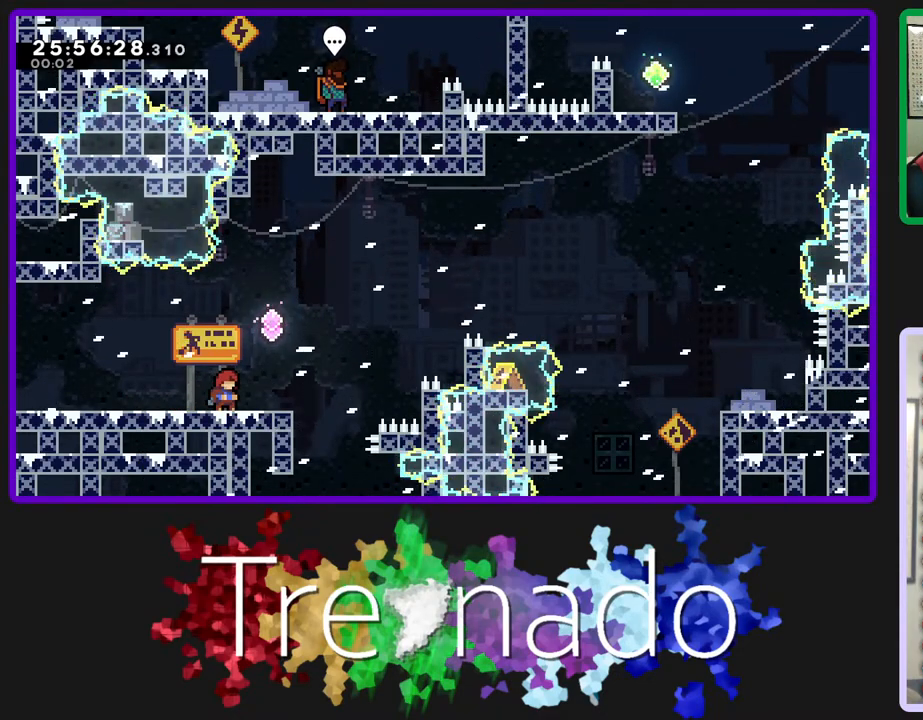
{"buttons": ["R2"], "left_stick": "center", "right_stick": "center", "events": []}
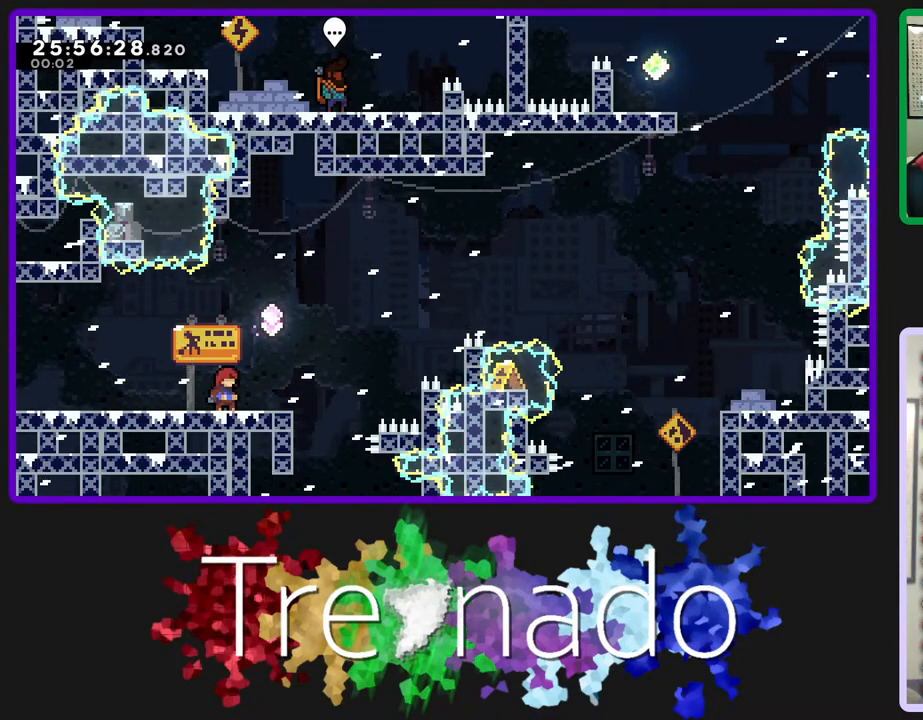
{"buttons": ["R2"], "left_stick": "center", "right_stick": "center", "events": []}
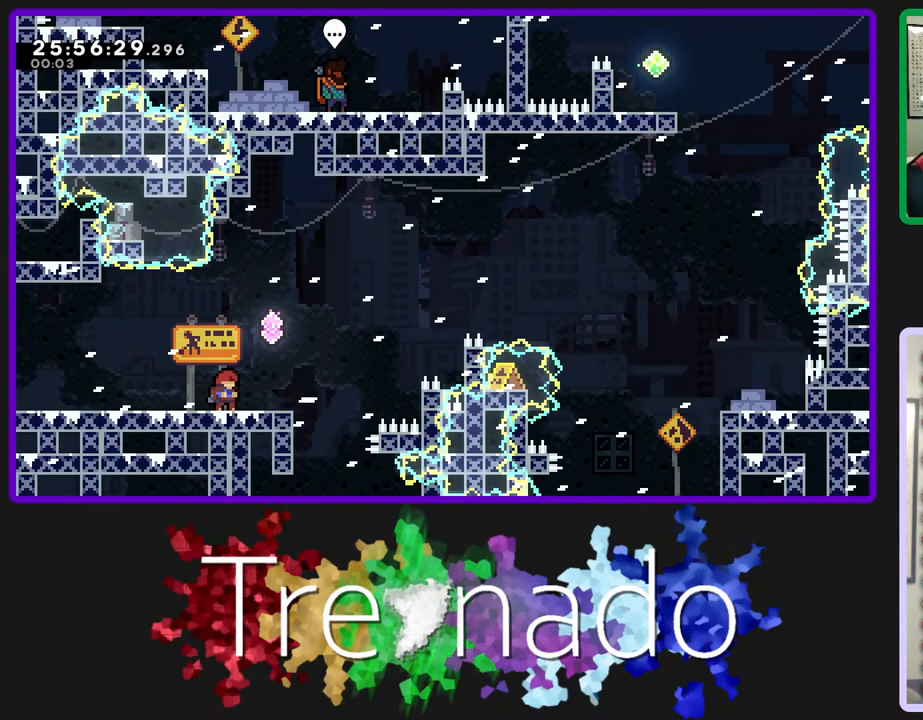
{"buttons": ["R2"], "left_stick": "center", "right_stick": "center", "events": []}
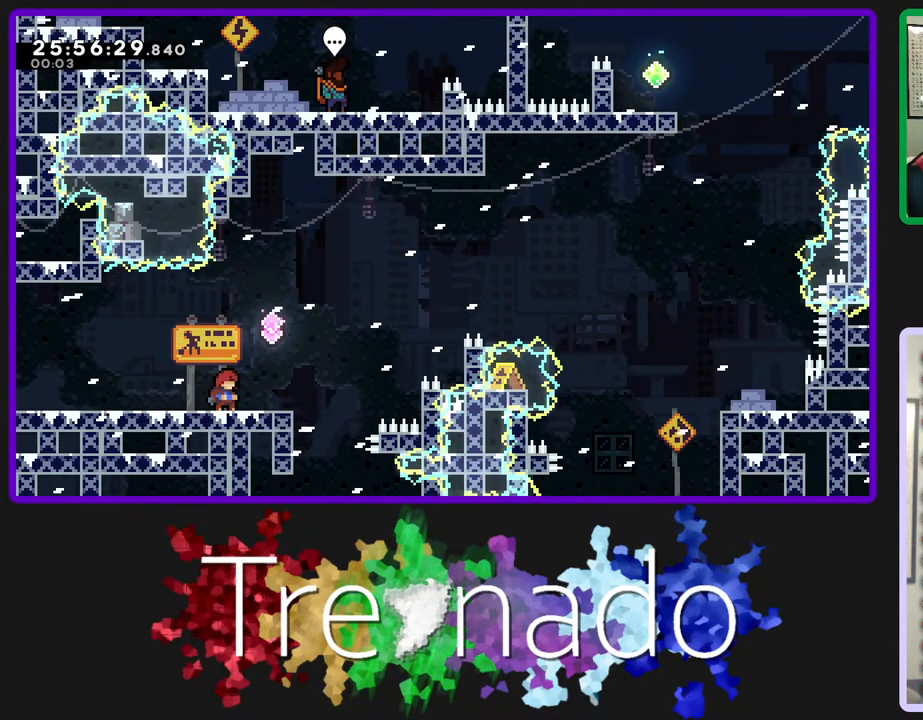
{"buttons": ["R2"], "left_stick": "center", "right_stick": "center", "events": []}
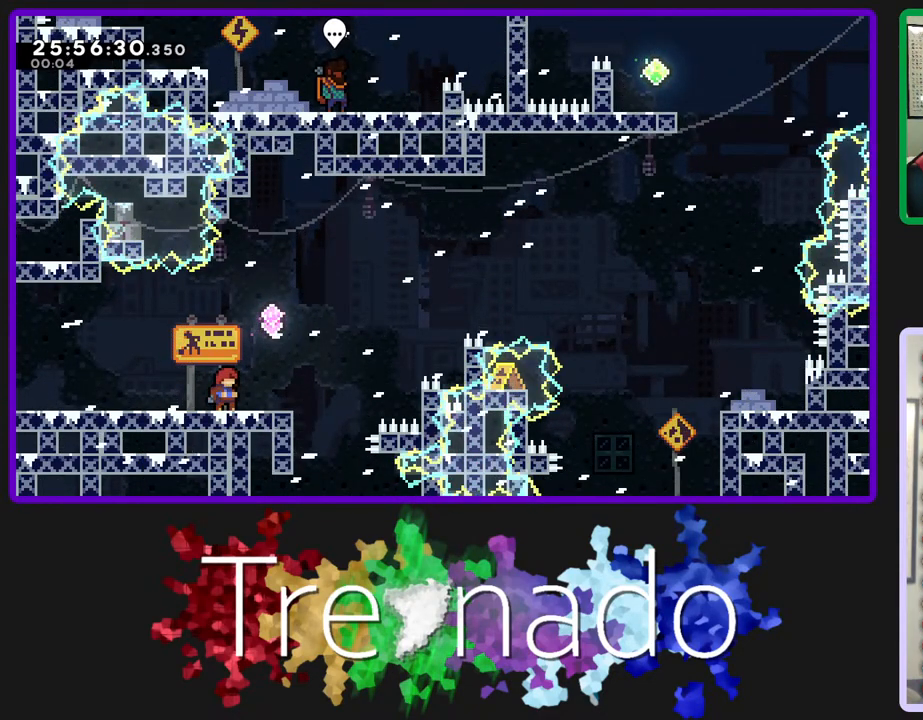
{"buttons": ["R2"], "left_stick": "center", "right_stick": "center", "events": []}
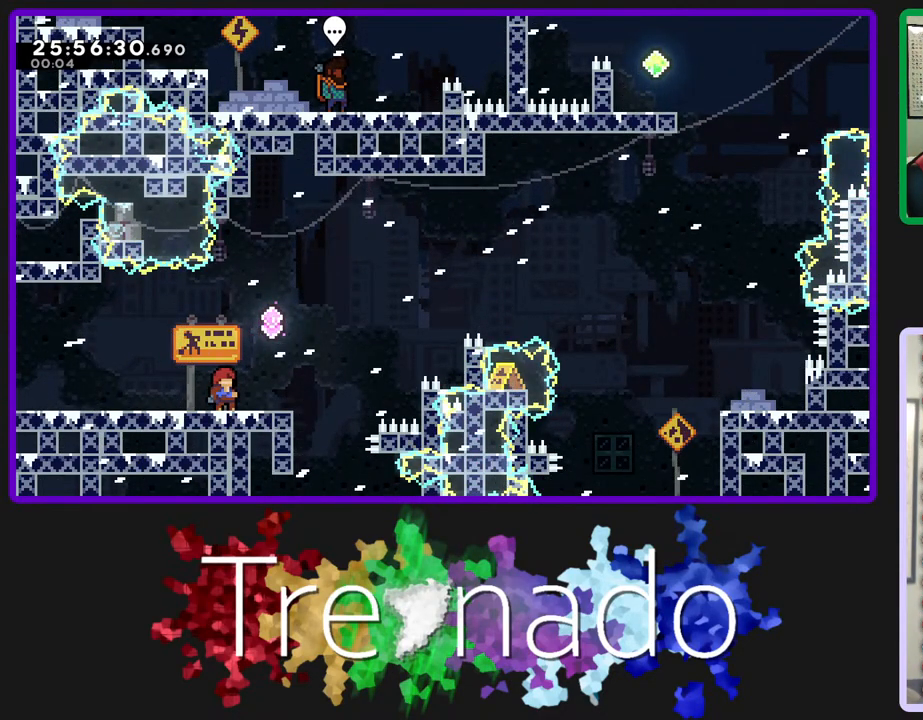
{"buttons": ["A", "R2"], "left_stick": "center", "right_stick": "center", "events": [[50, "A", "down"], [250, "DPAD_UP", "down"], [250, "L2", "down"], [383, "DPAD_UP", "up"], [400, "L2", "up"]]}
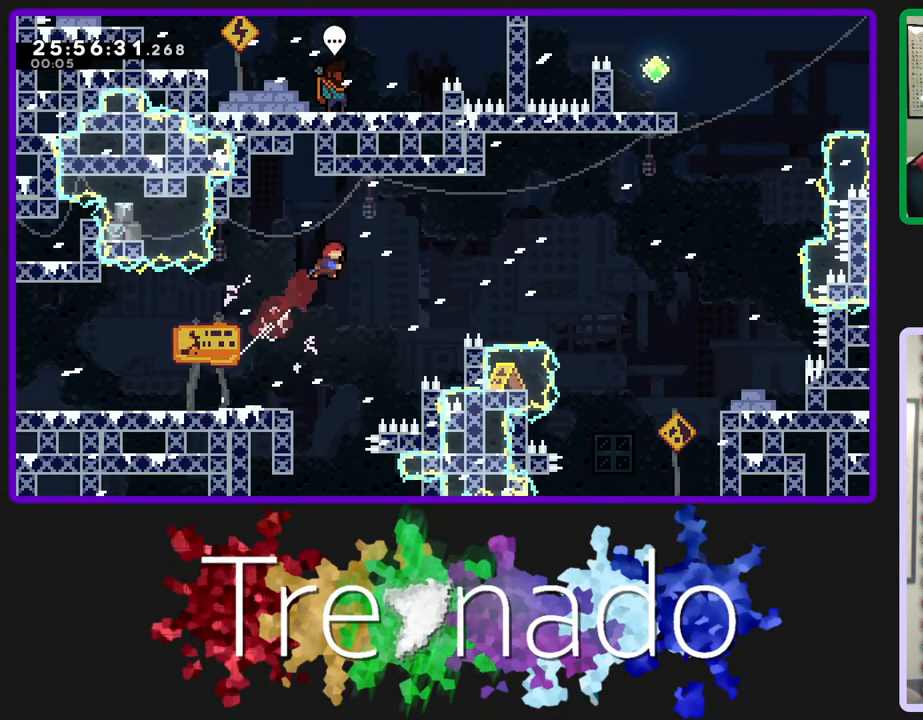
{"buttons": ["A", "R2"], "left_stick": "center", "right_stick": "center", "events": [[333, "L2", "down"], [367, "DPAD_UP", "down"], [450, "DPAD_UP", "up"], [500, "L2", "up"]]}
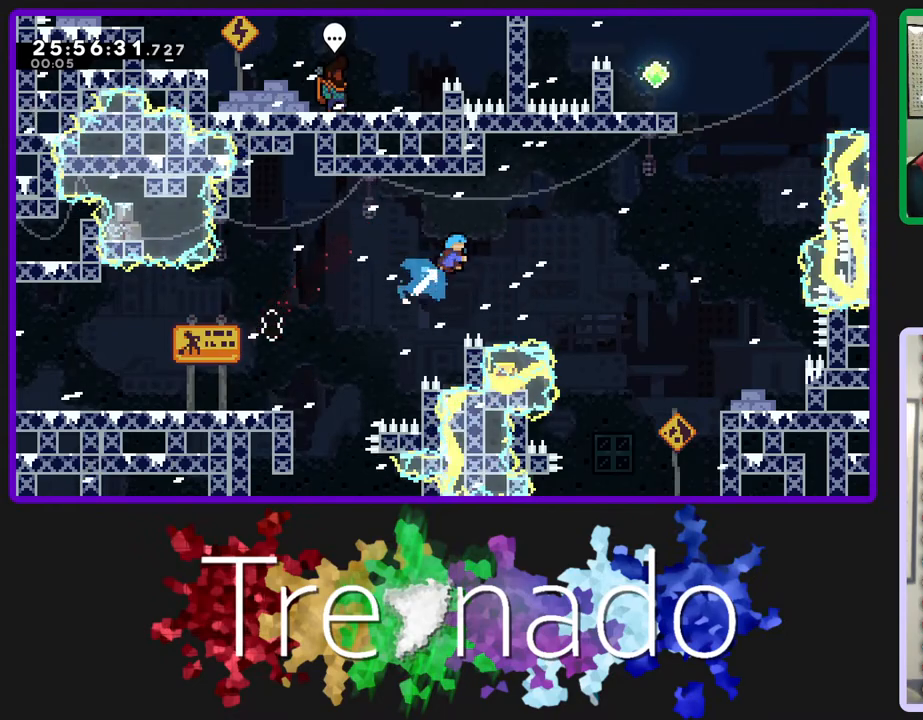
{"buttons": ["A", "R2"], "left_stick": "center", "right_stick": "center", "events": []}
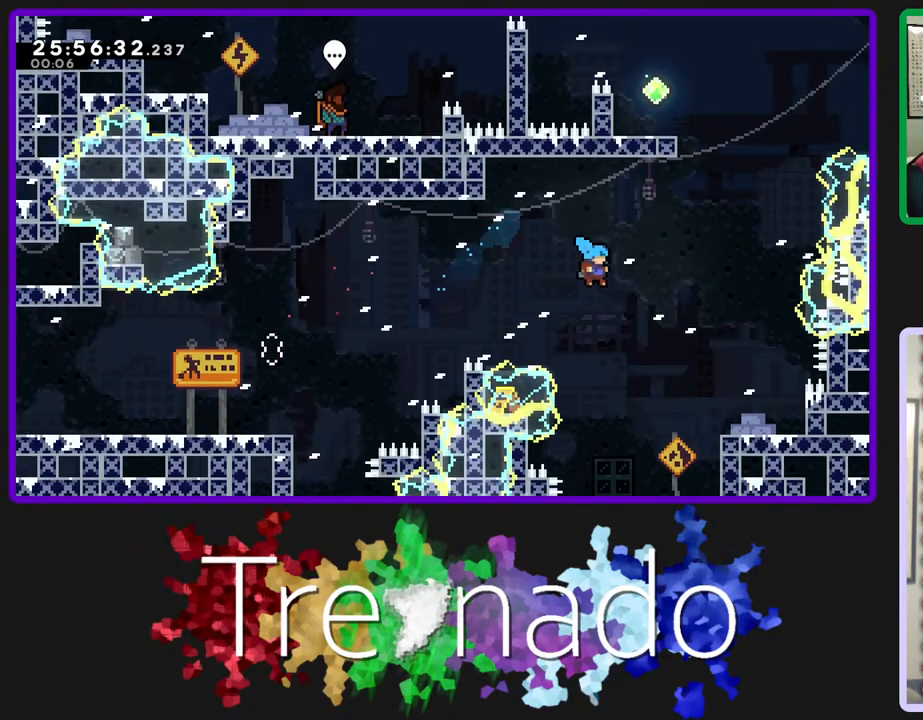
{"buttons": ["R2"], "left_stick": "center", "right_stick": "center", "events": [[450, "A", "up"]]}
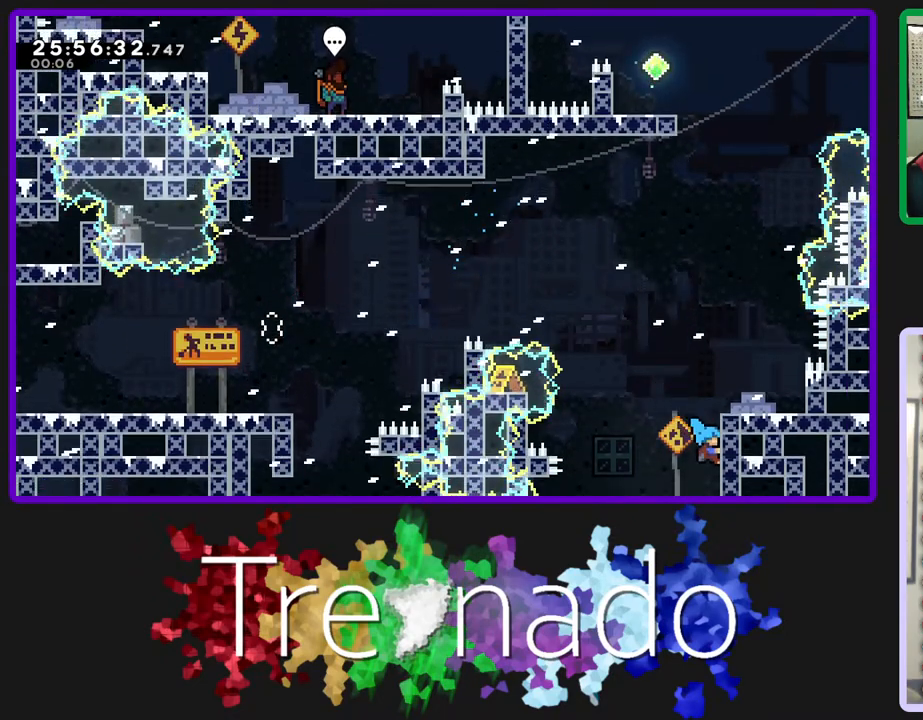
{"buttons": ["R2"], "left_stick": "center", "right_stick": "center", "events": [[33, "A", "down"], [350, "A", "up"]]}
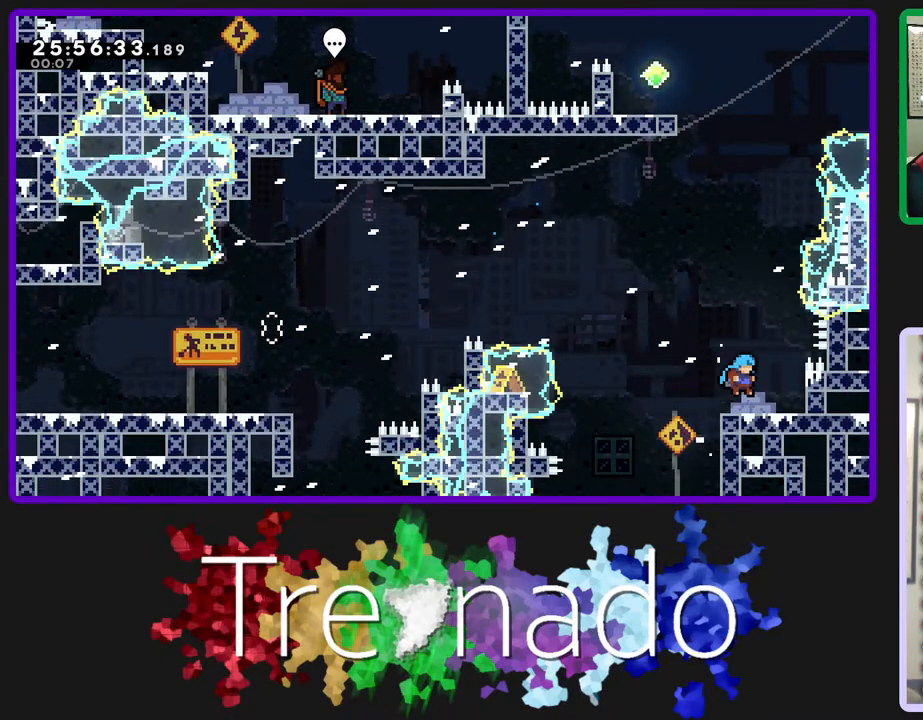
{"buttons": ["R2"], "left_stick": "center", "right_stick": "center", "events": []}
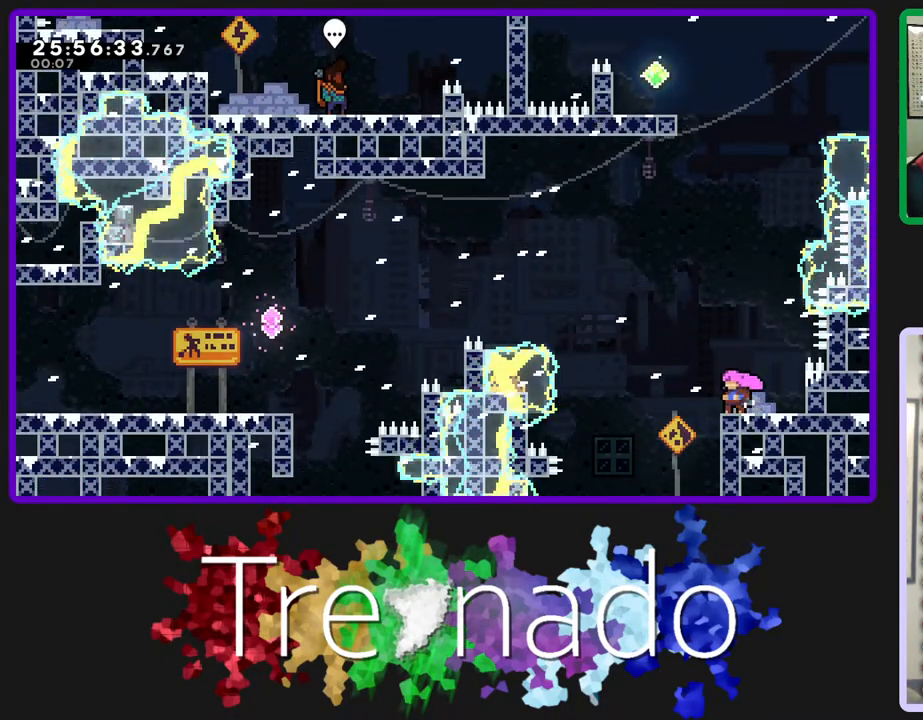
{"buttons": ["A", "L2", "R2", "DPAD_UP"], "left_stick": "center", "right_stick": "center", "events": [[200, "A", "down"], [200, "DPAD_UP", "down"], [383, "L2", "down"]]}
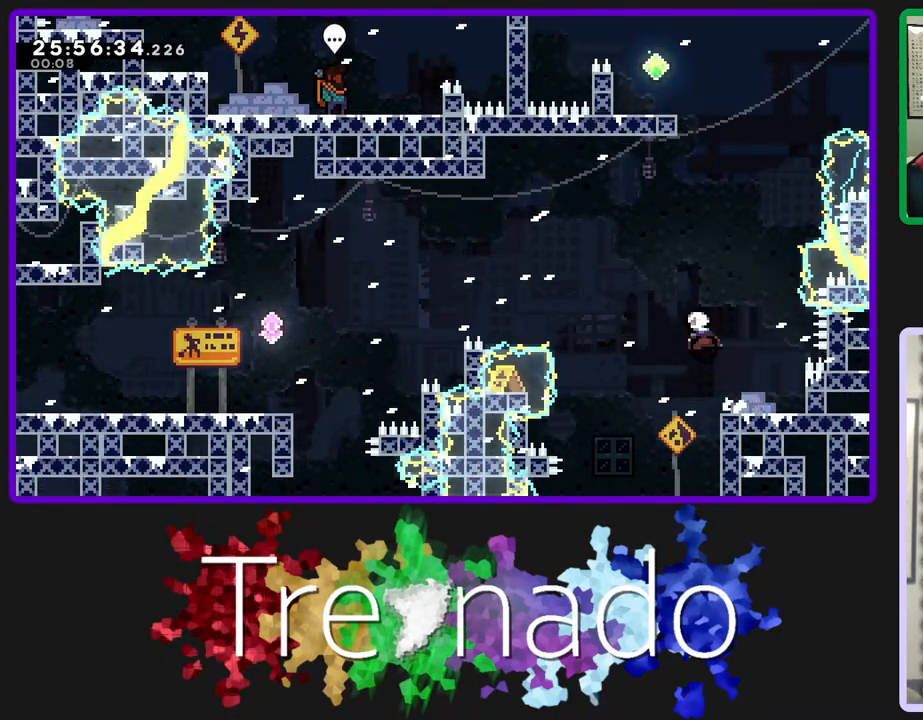
{"buttons": ["A", "R2", "DPAD_UP"], "left_stick": "center", "right_stick": "center", "events": [[67, "L2", "up"], [267, "L2", "down"], [383, "L2", "up"]]}
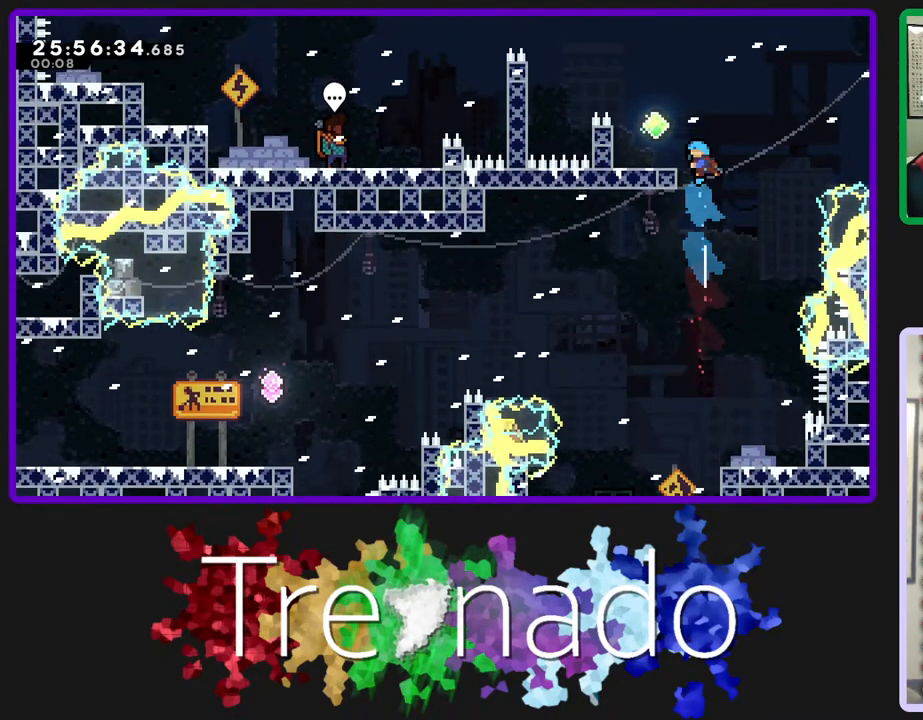
{"buttons": ["R2"], "left_stick": "center", "right_stick": "center", "events": [[117, "DPAD_UP", "up"], [183, "A", "up"]]}
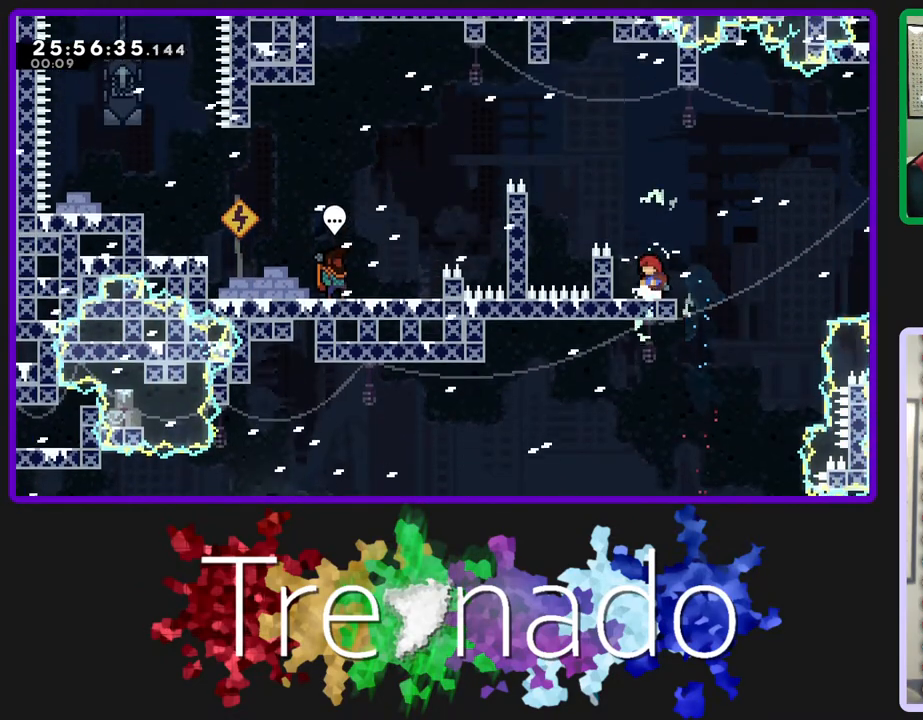
{"buttons": ["R2"], "left_stick": "center", "right_stick": "center", "events": []}
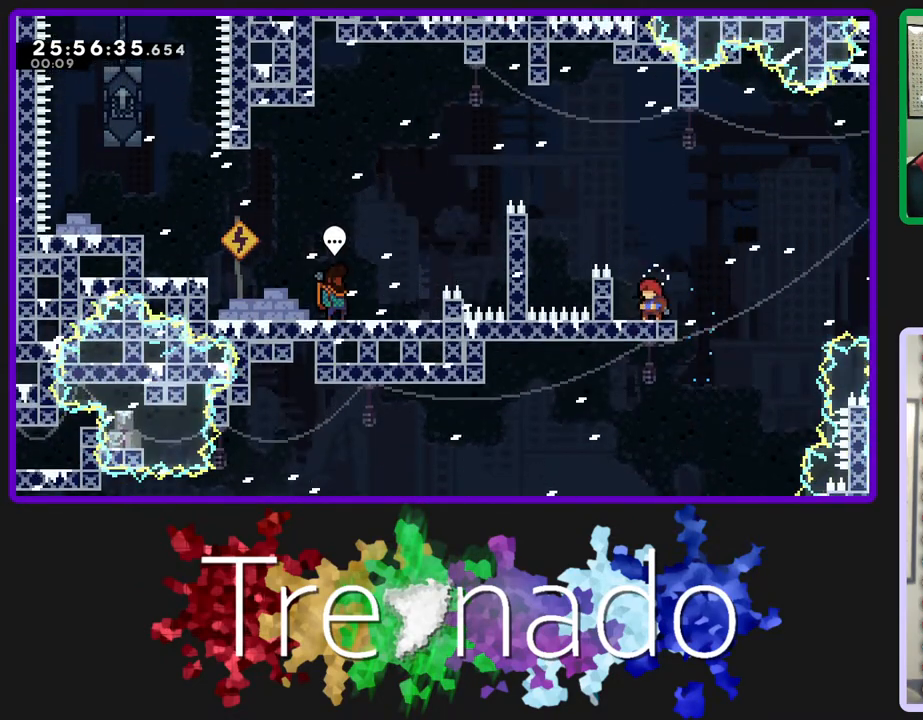
{"buttons": ["R2"], "left_stick": "center", "right_stick": "center", "events": []}
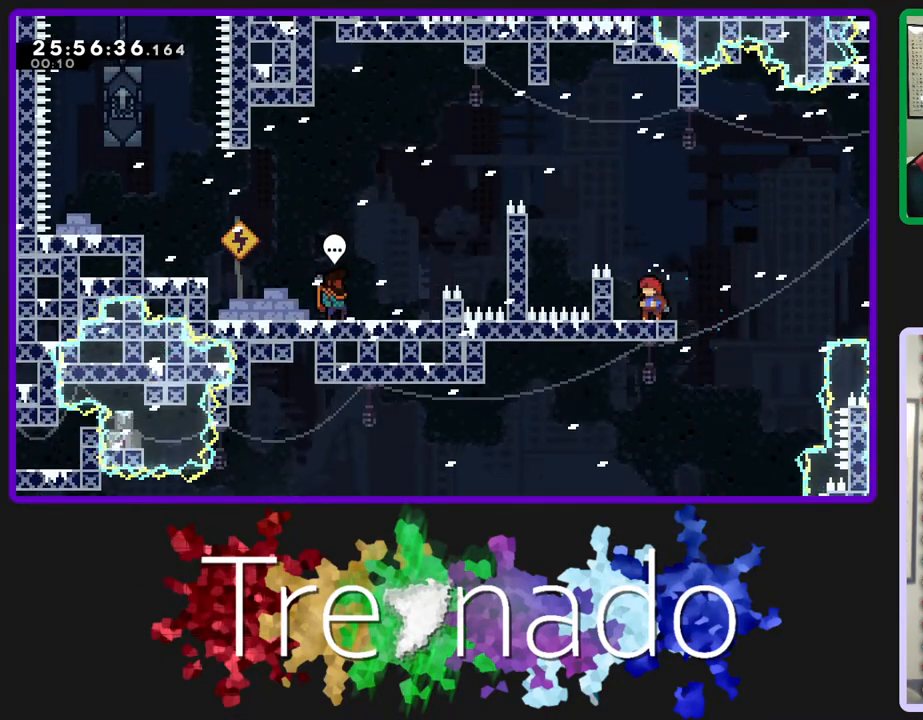
{"buttons": ["R2"], "left_stick": "center", "right_stick": "center", "events": []}
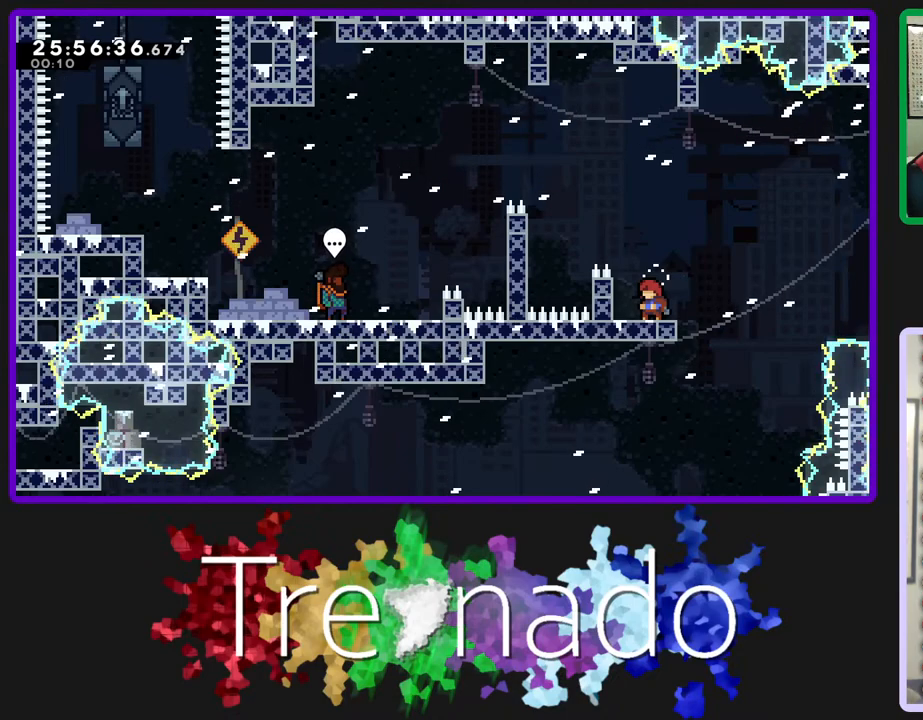
{"buttons": ["A", "R2"], "left_stick": "center", "right_stick": "center", "events": [[217, "A", "down"]]}
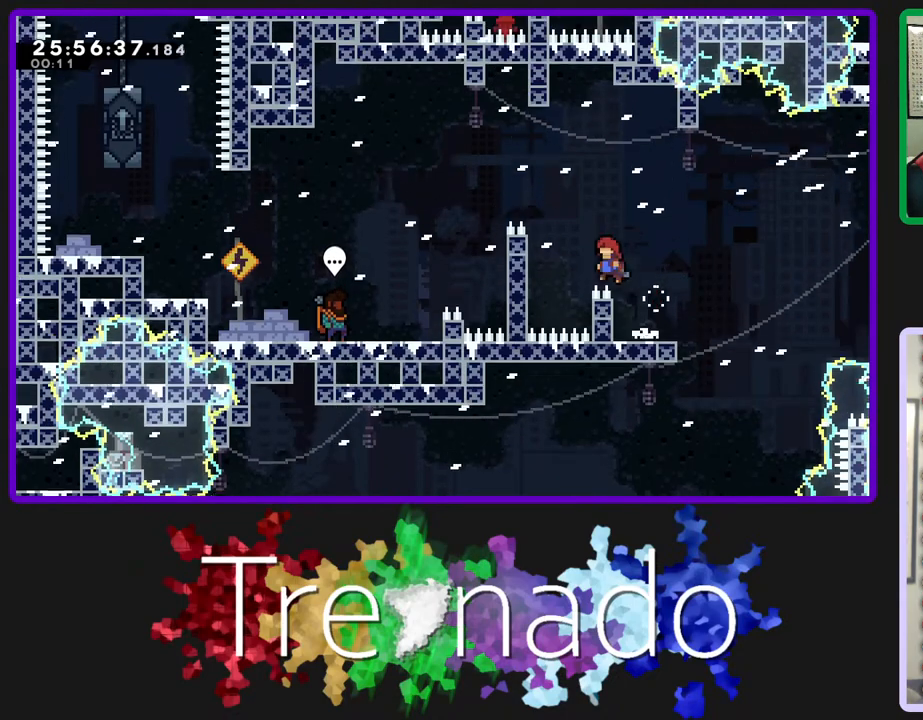
{"buttons": ["R2", "DPAD_UP"], "left_stick": "center", "right_stick": "center", "events": [[383, "DPAD_UP", "down"], [417, "A", "up"]]}
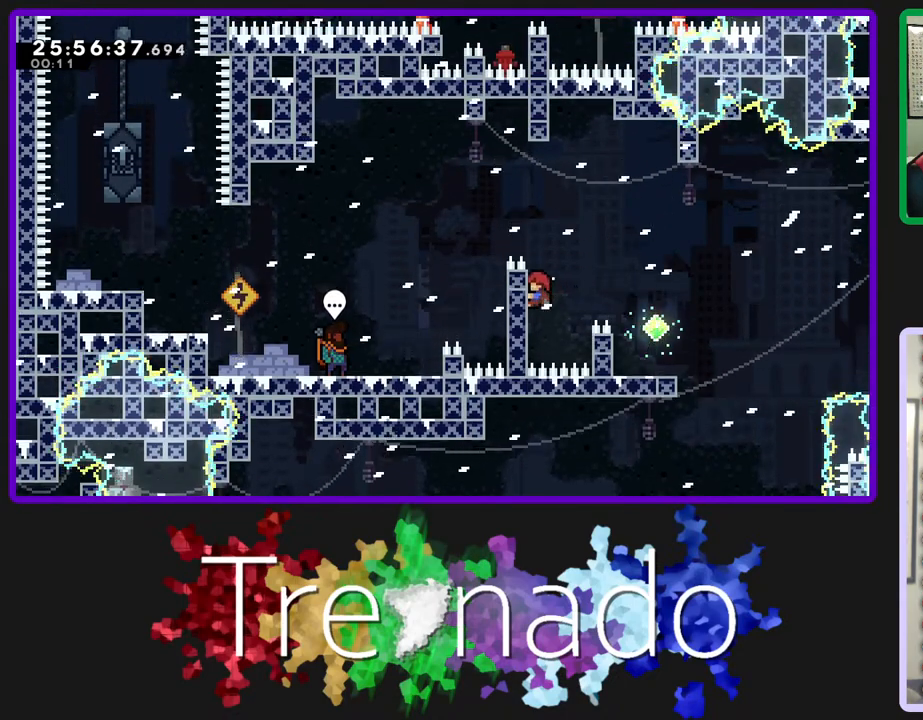
{"buttons": ["A", "R2"], "left_stick": "center", "right_stick": "center", "events": [[233, "A", "down"], [317, "DPAD_UP", "up"]]}
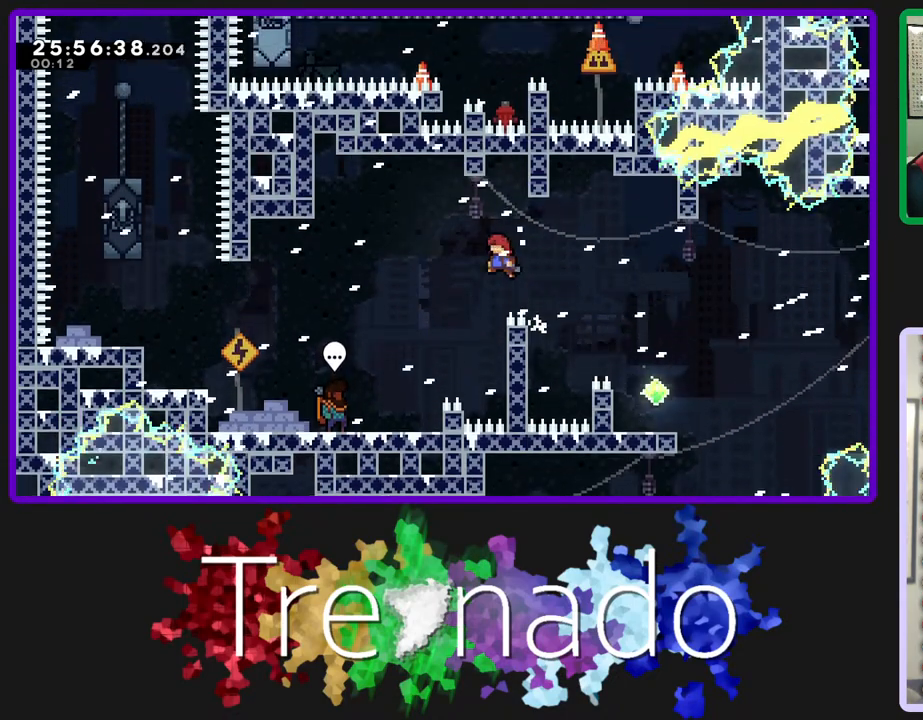
{"buttons": [], "left_stick": "center", "right_stick": "center", "events": [[233, "A", "up"], [233, "R2", "up"]]}
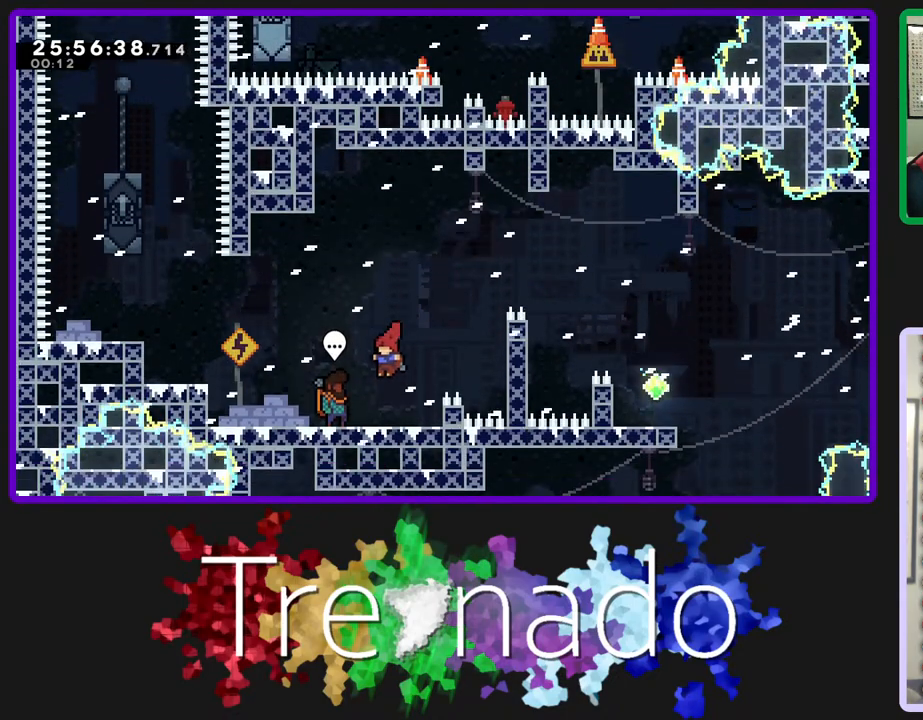
{"buttons": [], "left_stick": "center", "right_stick": "center", "events": [[217, "B", "down"], [367, "B", "up"]]}
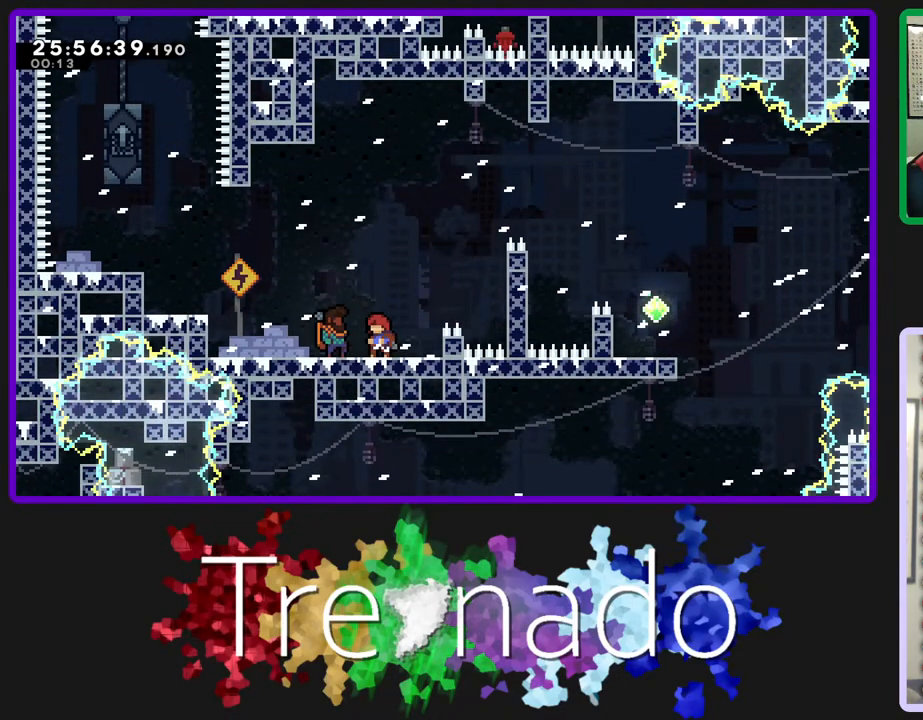
{"buttons": [], "left_stick": "center", "right_stick": "center", "events": []}
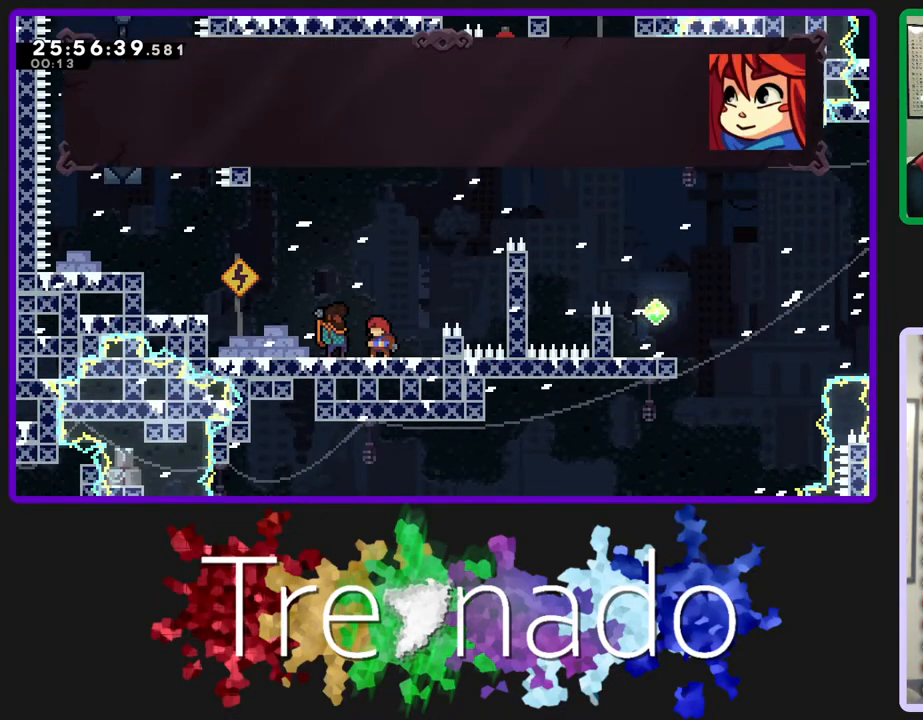
{"buttons": [], "left_stick": "center", "right_stick": "center", "events": []}
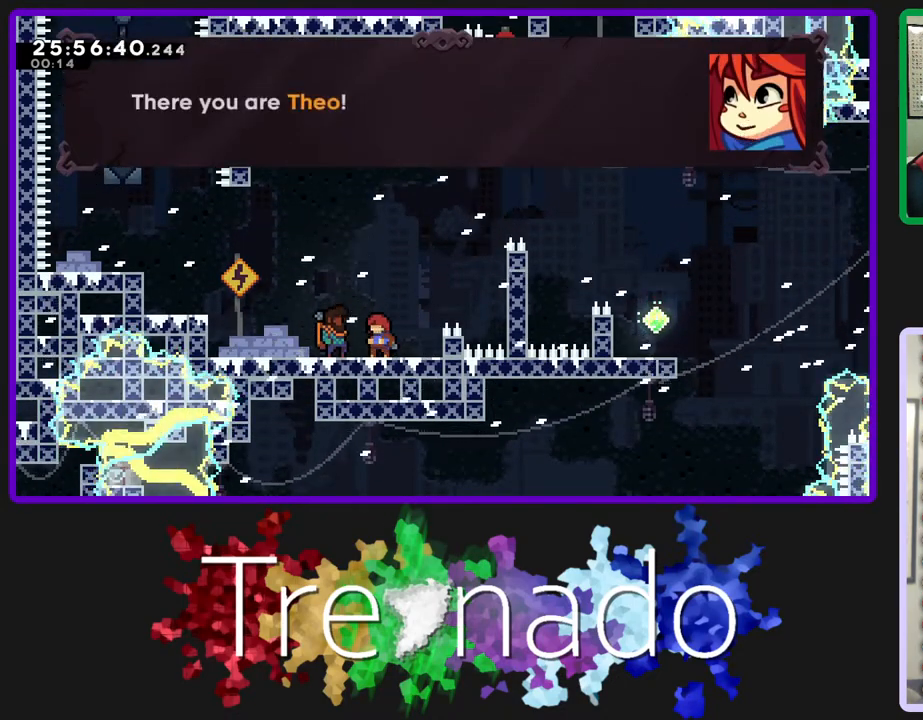
{"buttons": [], "left_stick": "center", "right_stick": "center", "events": []}
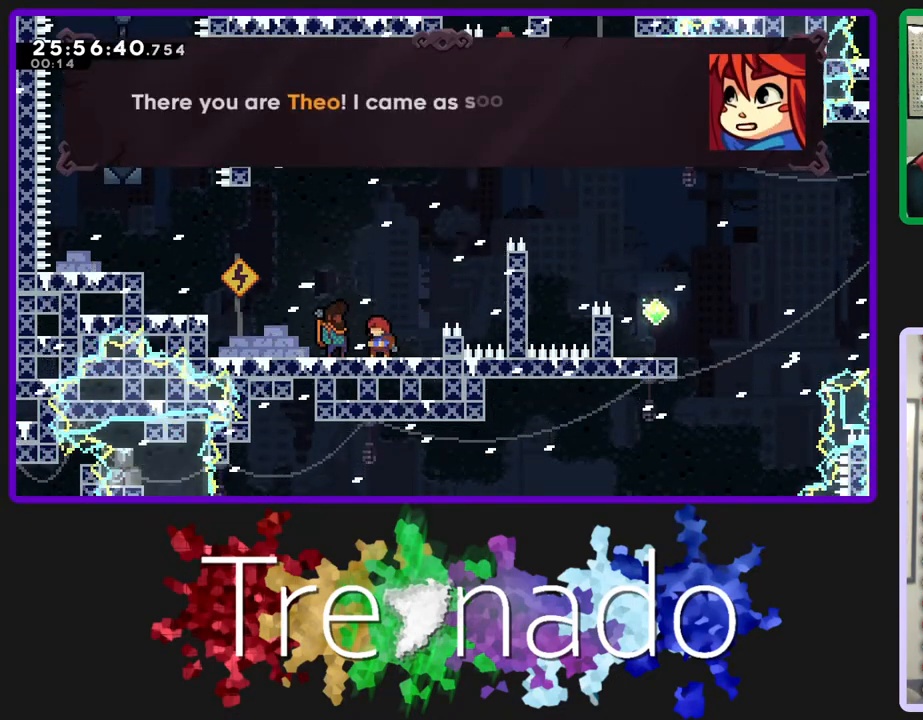
{"buttons": [], "left_stick": "center", "right_stick": "center", "events": []}